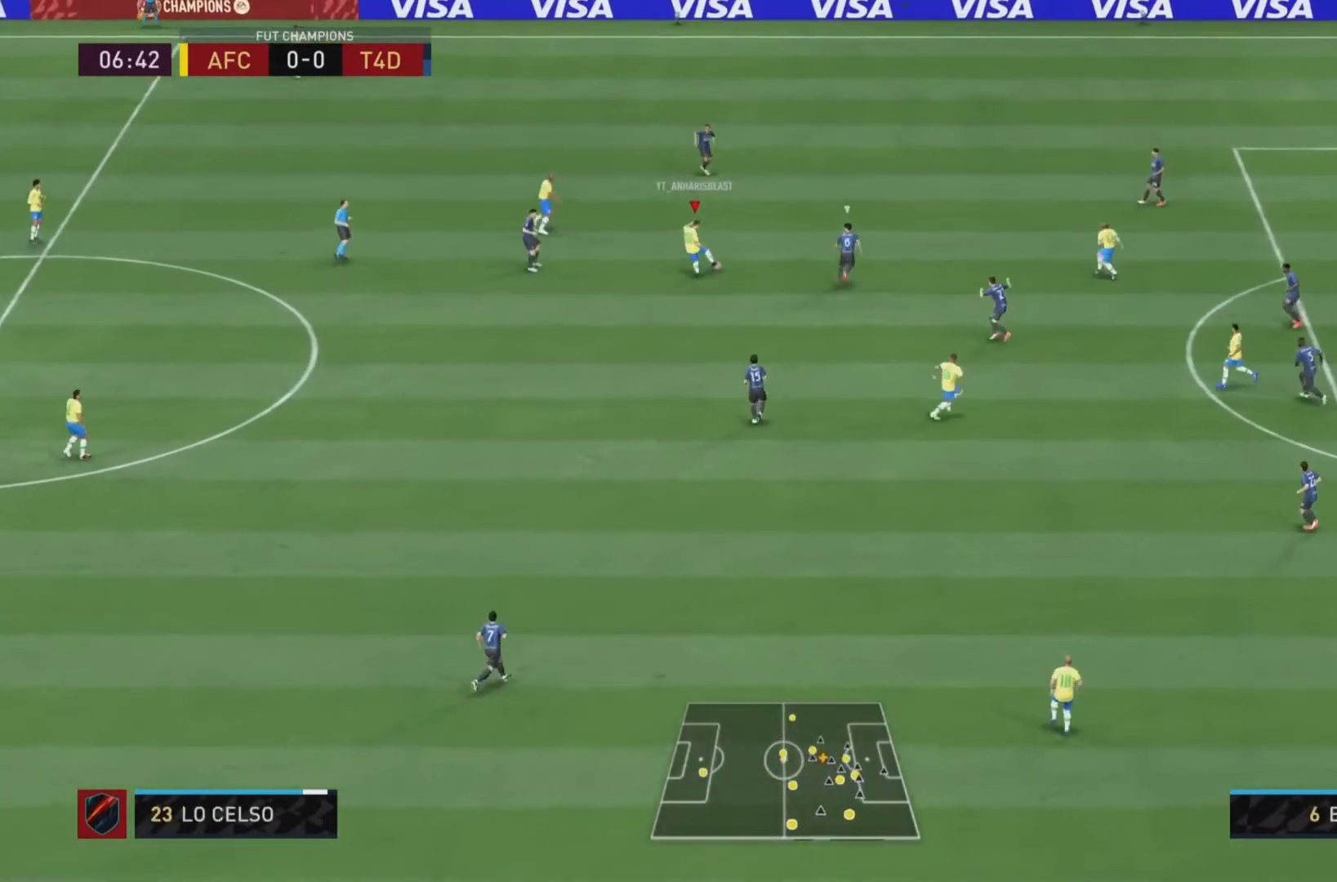
Gameplay with a controller (PlayStation layout); each line is a JSON object with the inputs held at the frame after it. "events" lists button and stick changes between this image and that frame as [ms after this image, input, new state], when the widget could be followed in between. Not read: L3 R3.
{"buttons": [], "left_stick": "up", "right_stick": "down", "events": [[67, "right_stick", "center"], [300, "right_stick", "down"]]}
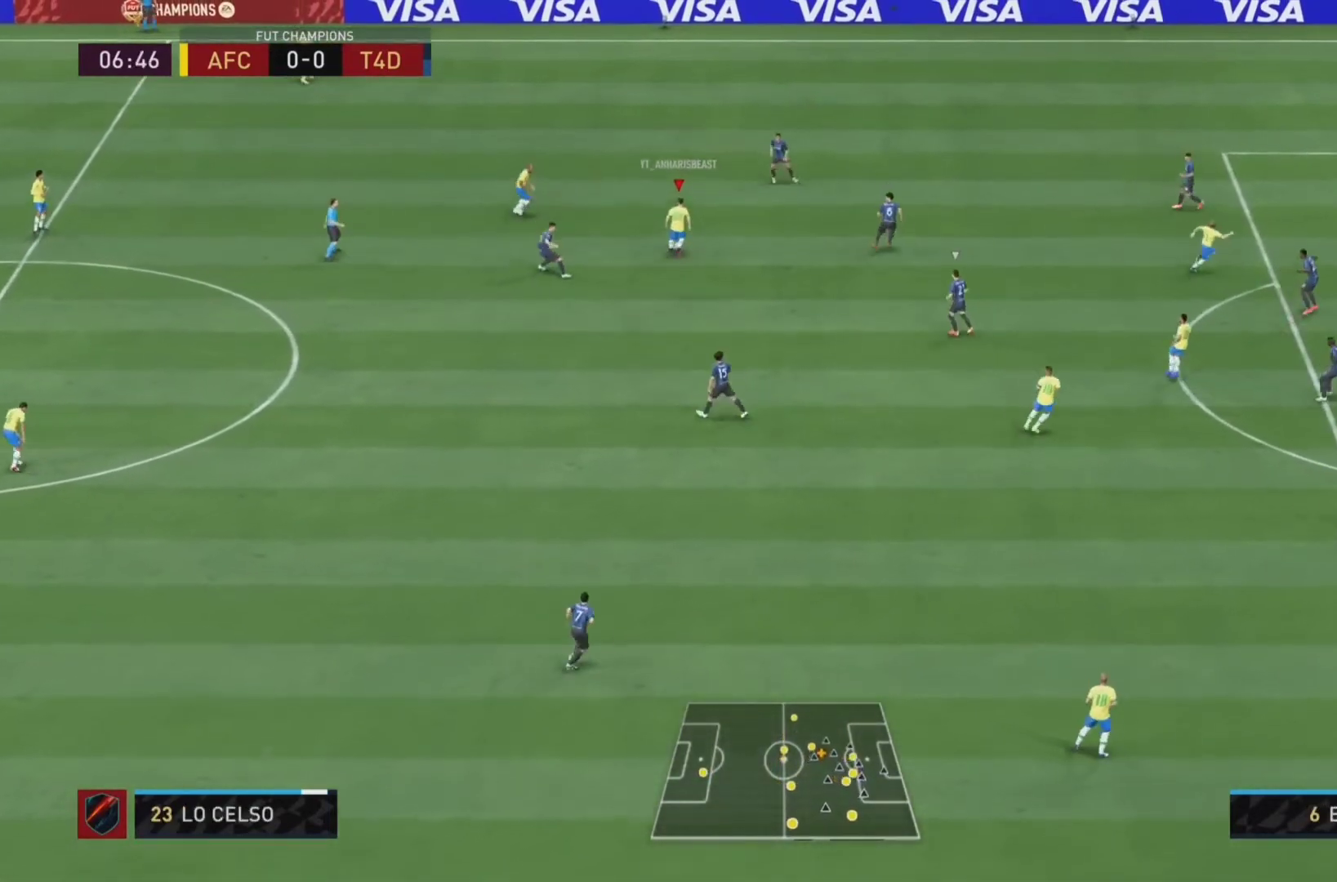
{"buttons": [], "left_stick": "down-right", "right_stick": "center", "events": [[100, "right_stick", "center"], [167, "L2", "down"], [200, "left_stick", "down-right"], [267, "R2", "down"], [300, "L2", "up"], [333, "R2", "up"]]}
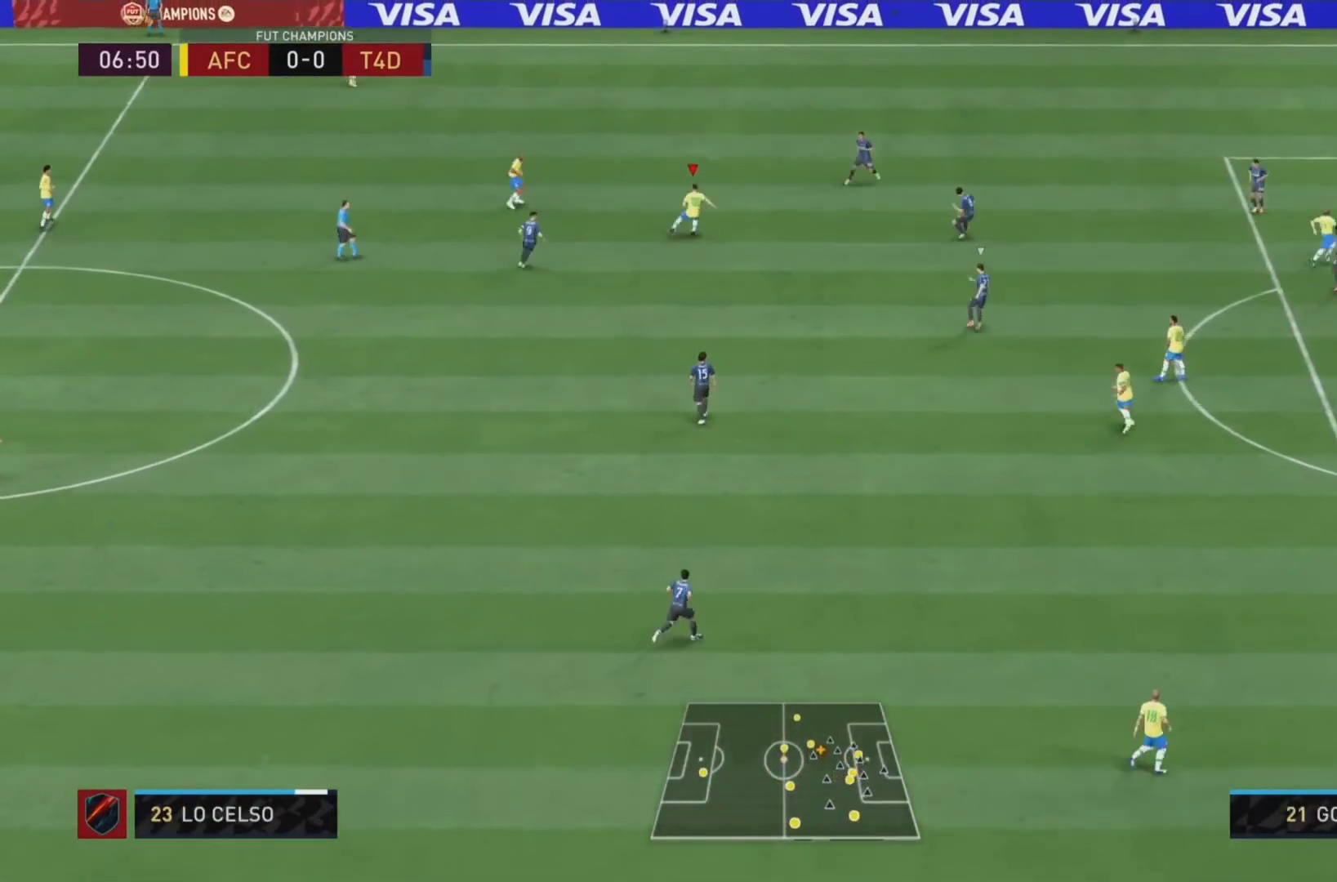
{"buttons": [], "left_stick": "down", "right_stick": "center", "events": [[300, "left_stick", "down"]]}
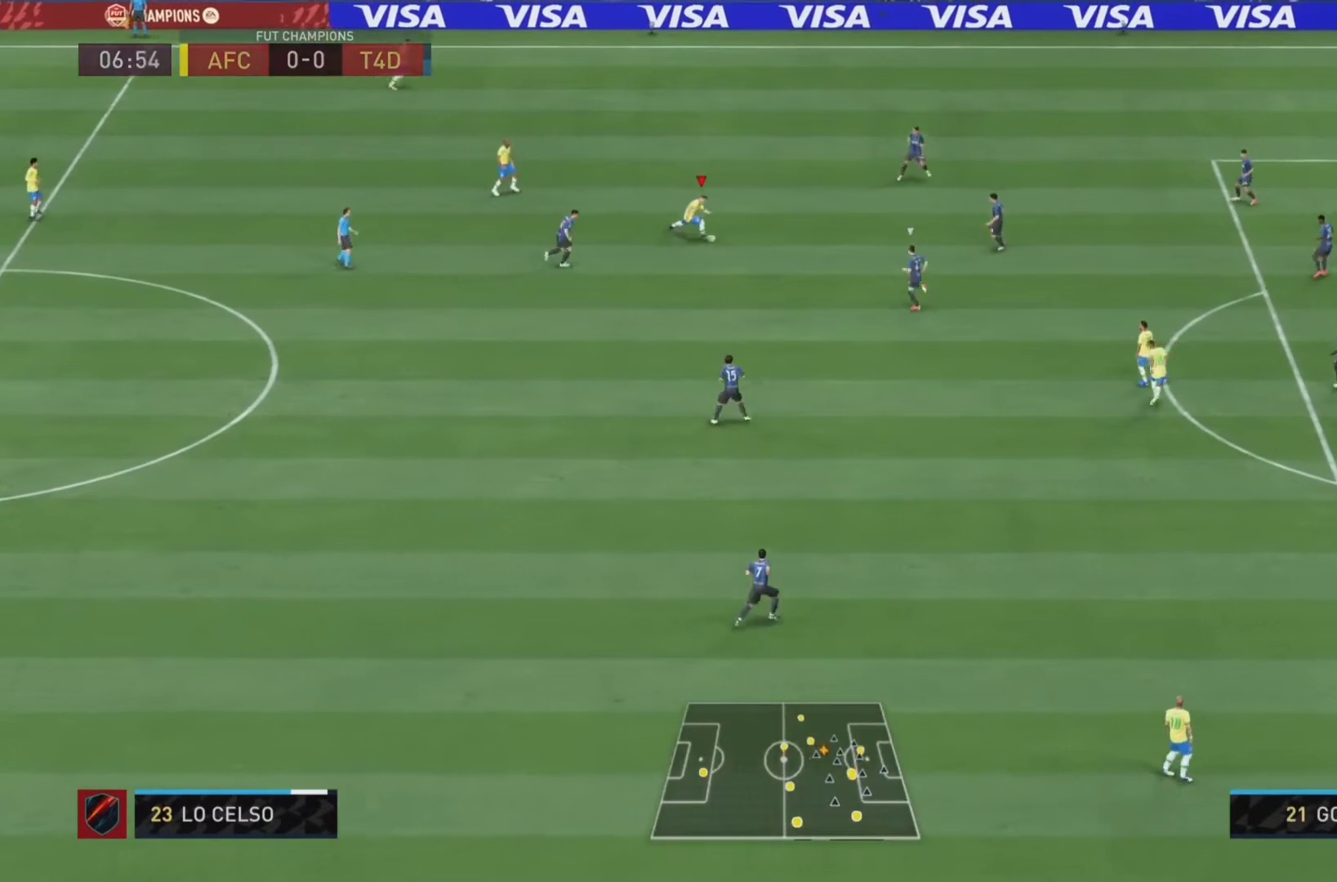
{"buttons": [], "left_stick": "up", "right_stick": "center", "events": [[267, "left_stick", "right"], [467, "left_stick", "up"]]}
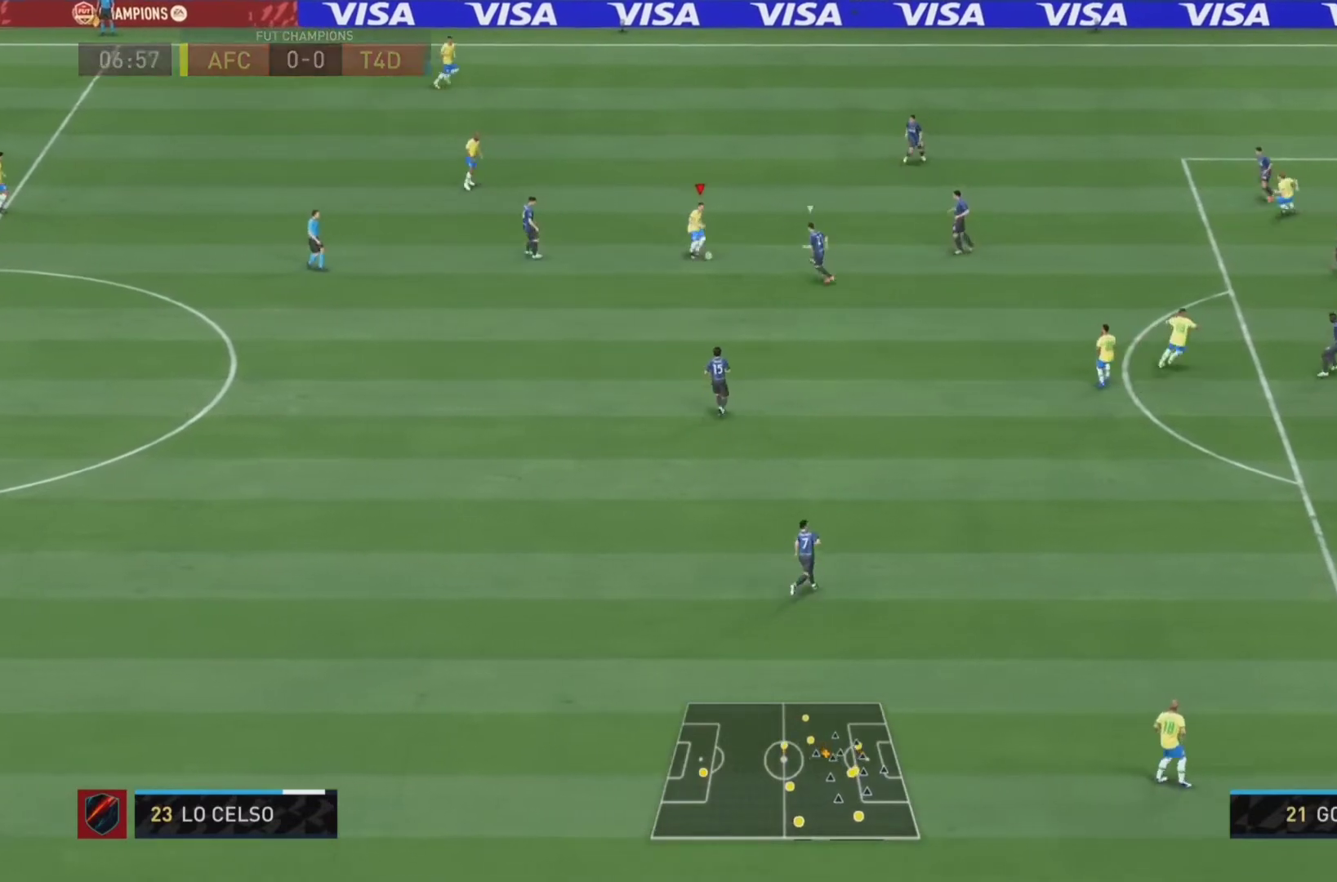
{"buttons": [], "left_stick": "up", "right_stick": "center", "events": [[200, "left_stick", "left"], [467, "left_stick", "up"]]}
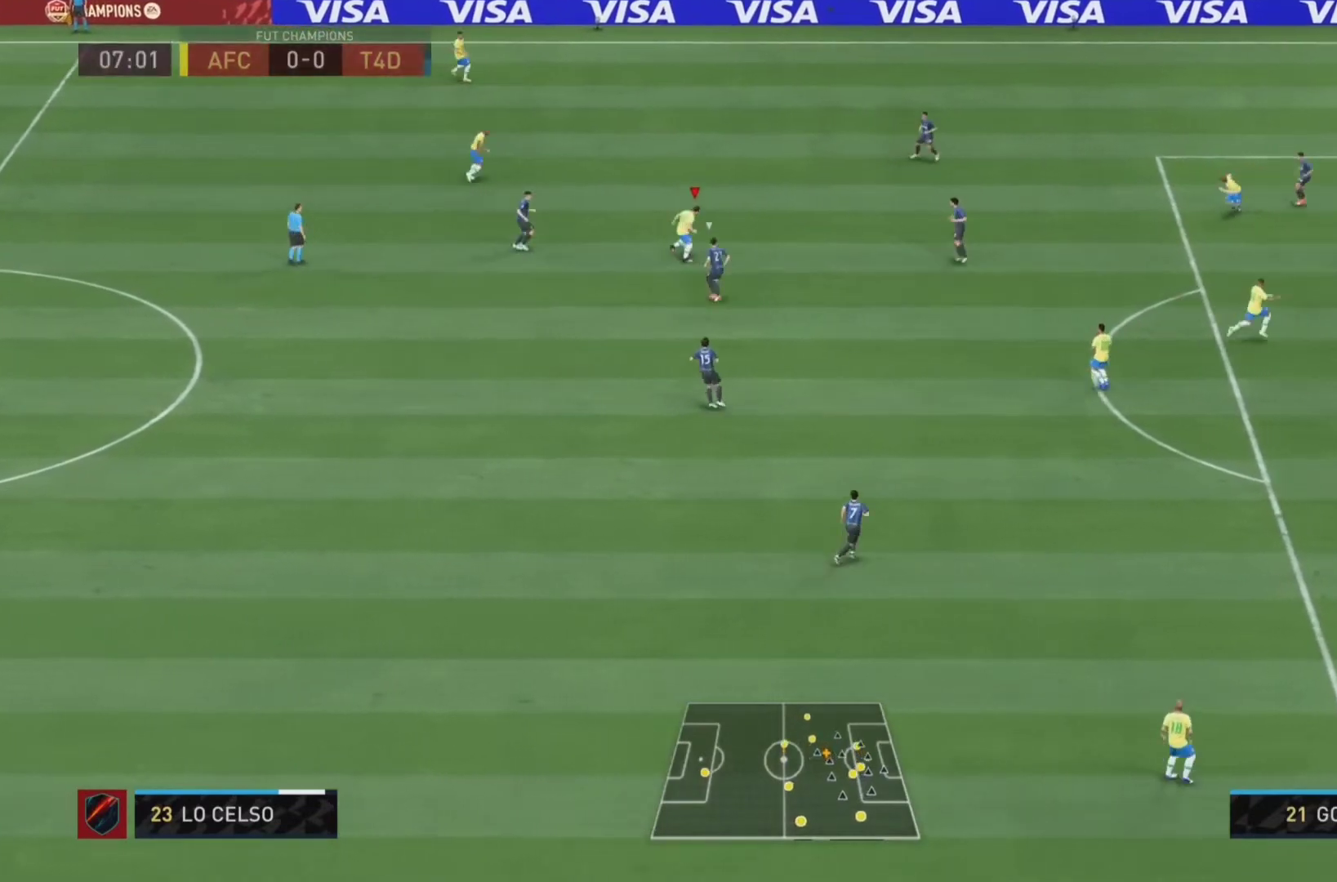
{"buttons": [], "left_stick": "right", "right_stick": "down-right", "events": [[133, "left_stick", "right"], [200, "right_stick", "down-right"]]}
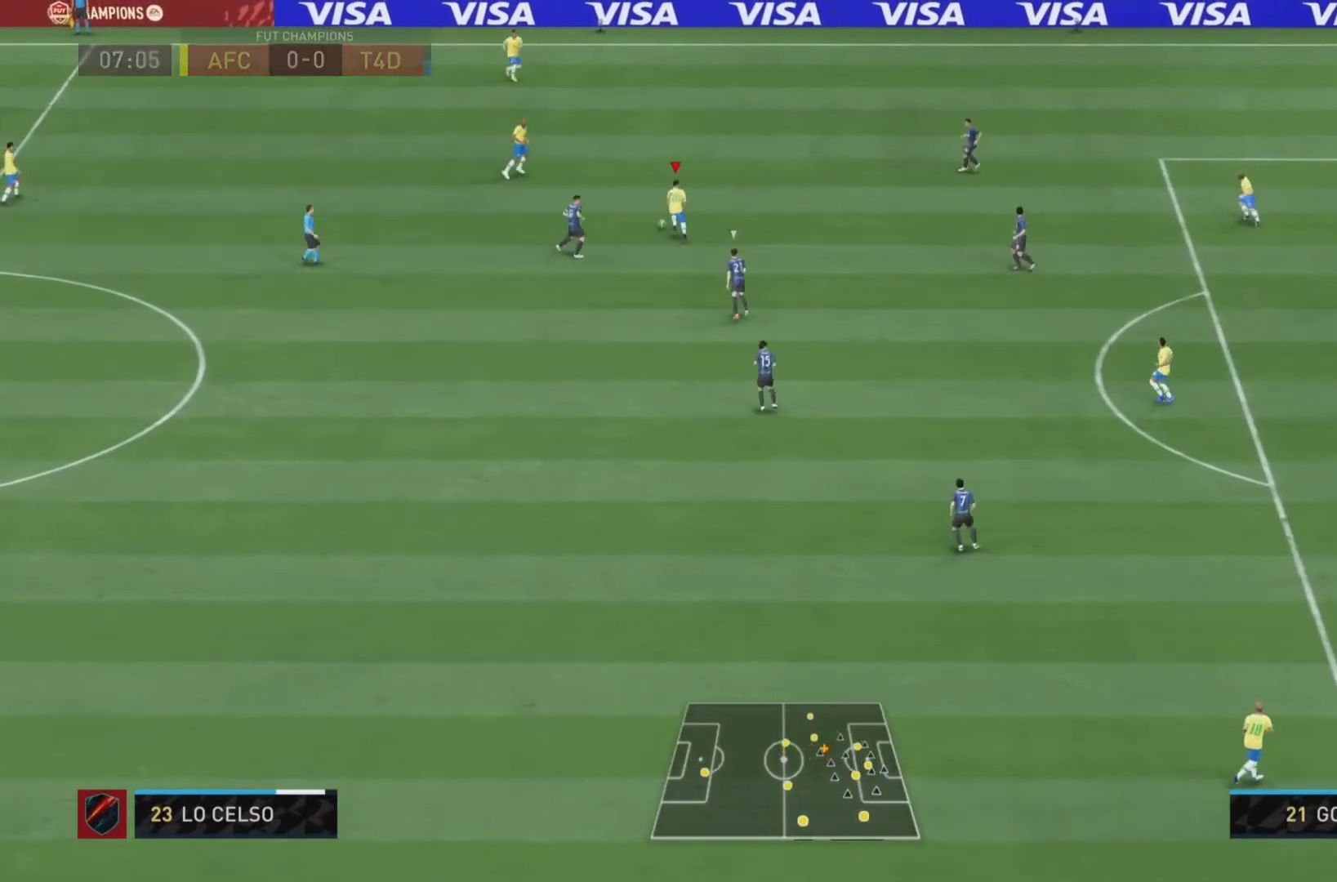
{"buttons": [], "left_stick": "down-right", "right_stick": "center", "events": [[100, "left_stick", "down-right"], [333, "right_stick", "center"]]}
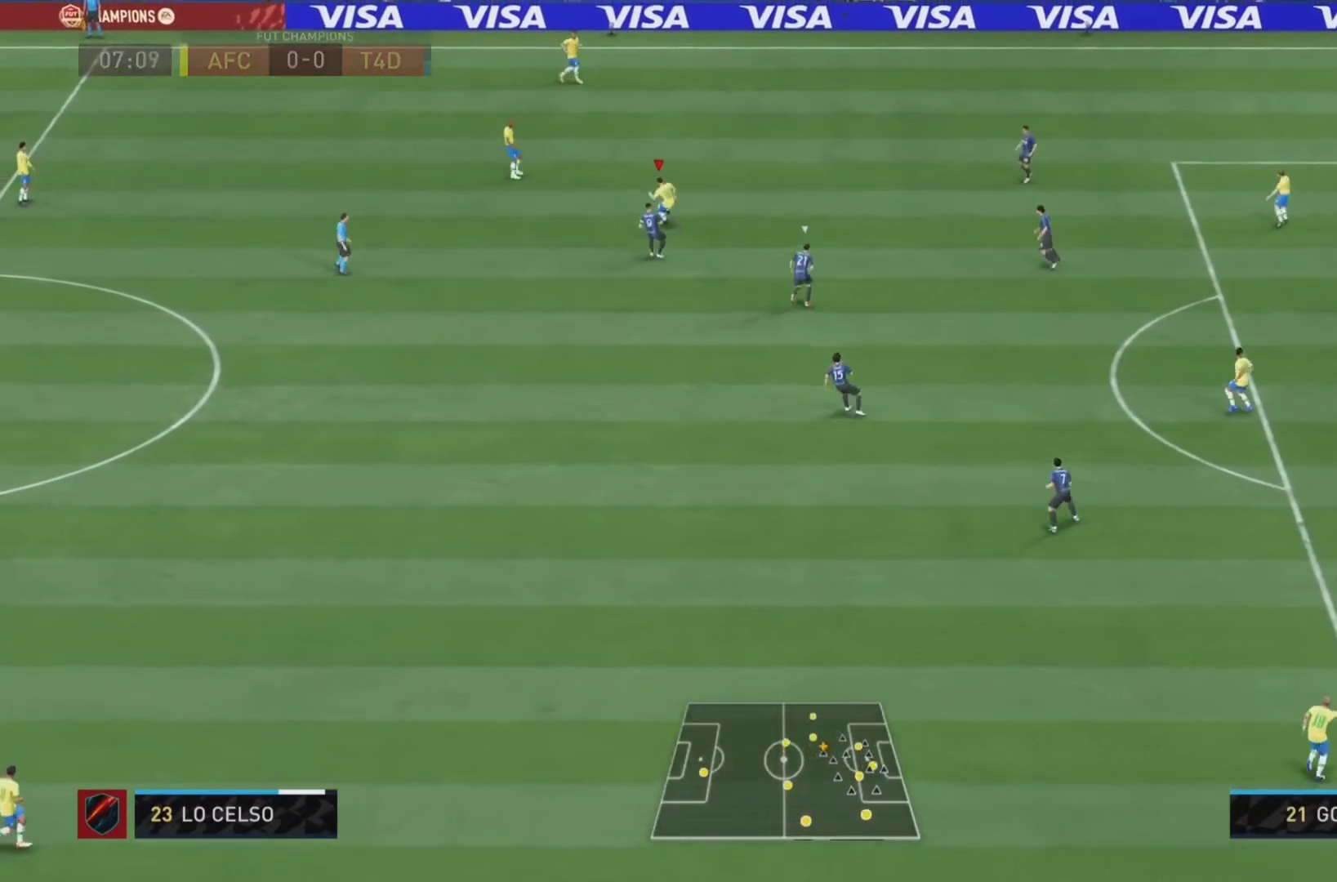
{"buttons": [], "left_stick": "right", "right_stick": "center", "events": [[367, "left_stick", "right"]]}
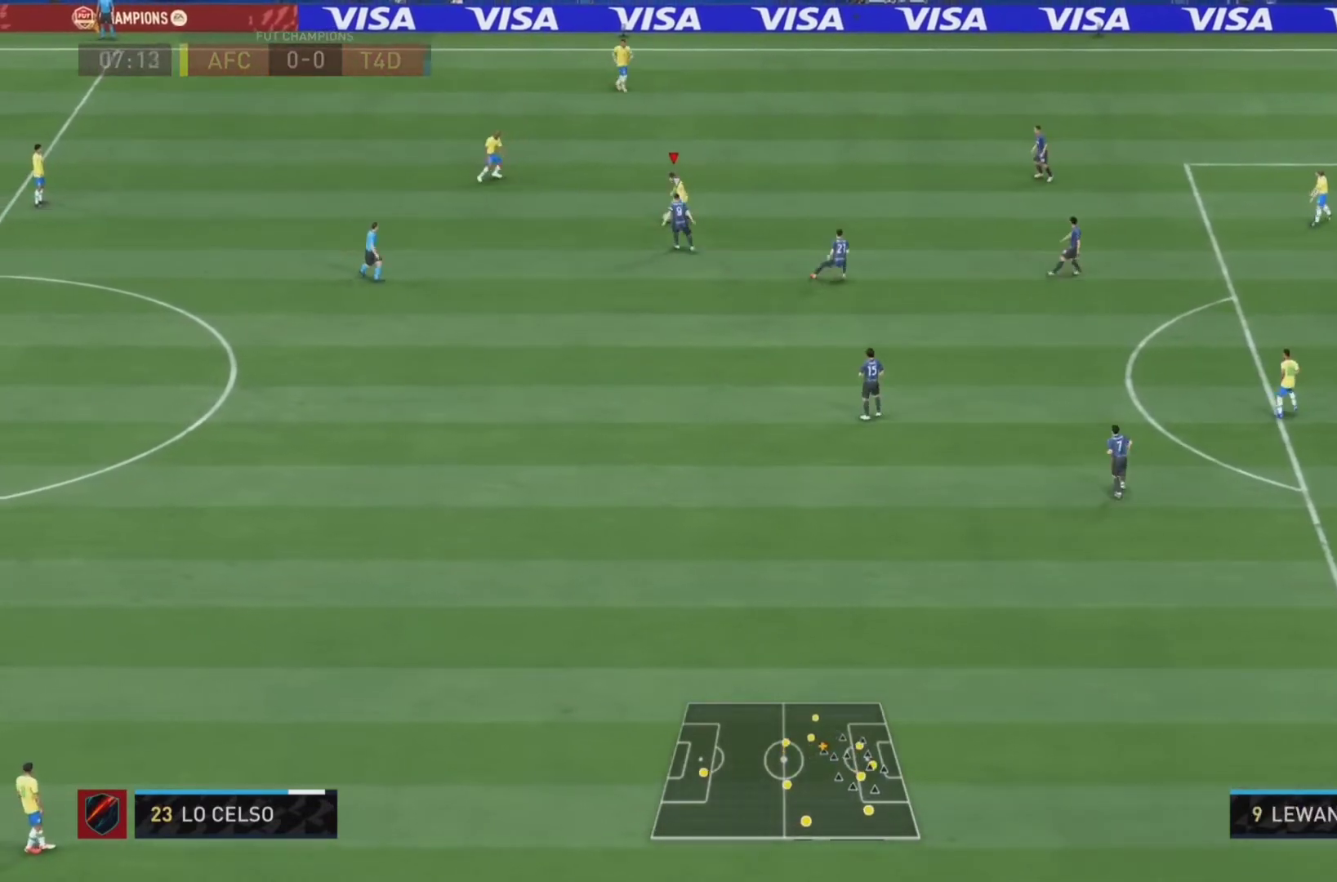
{"buttons": [], "left_stick": "right", "right_stick": "center", "events": []}
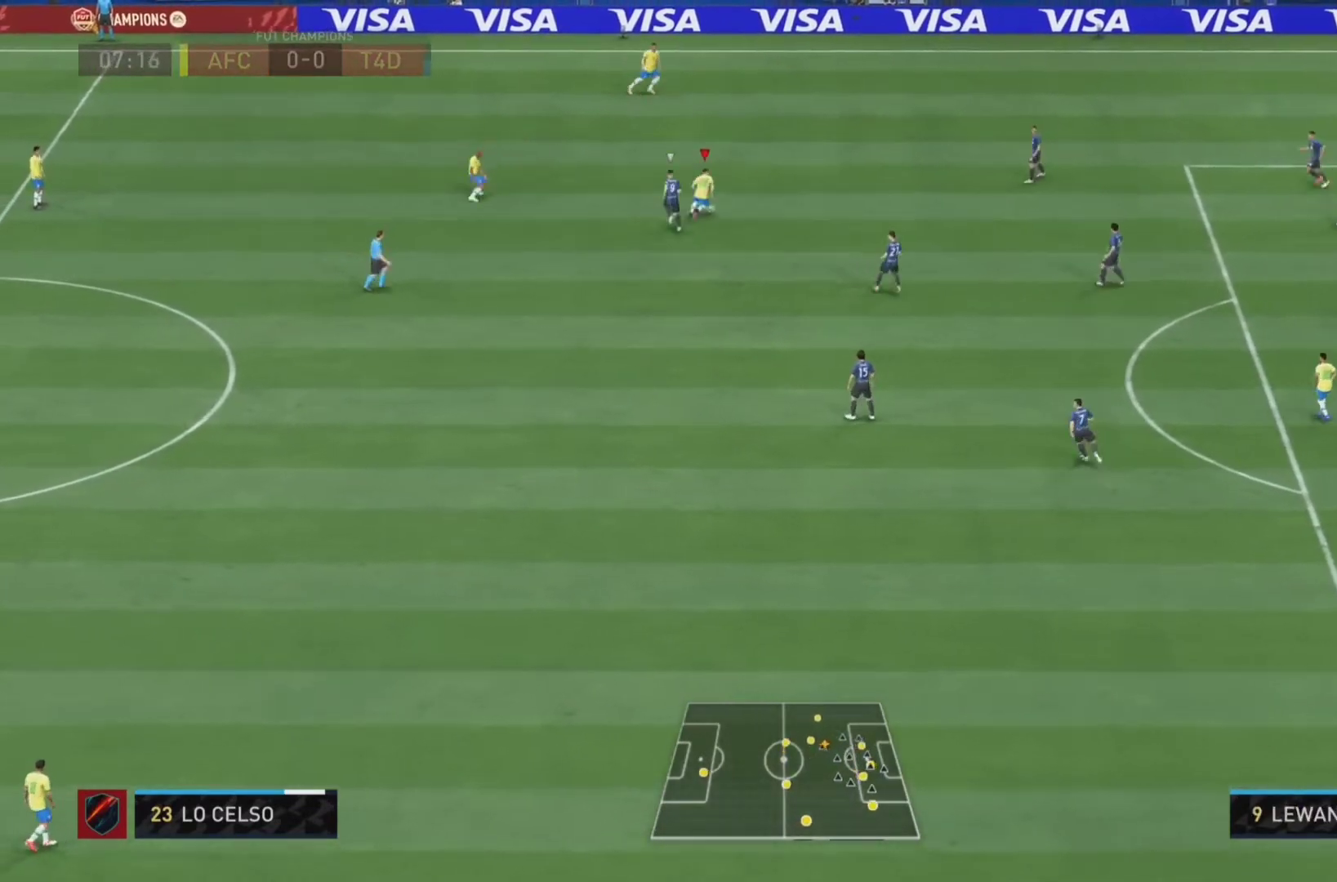
{"buttons": ["R2"], "left_stick": "down-right", "right_stick": "center"}
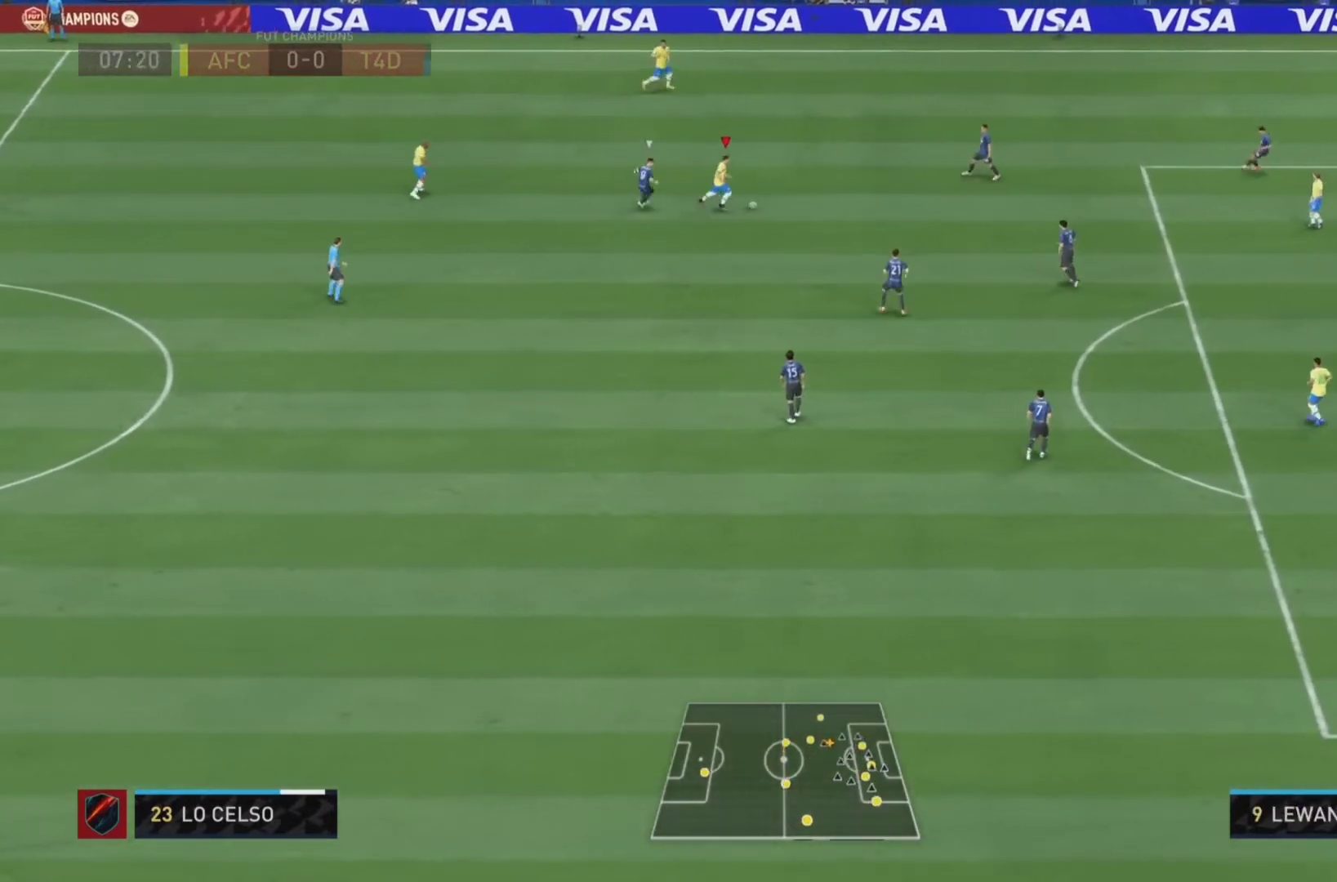
{"buttons": [], "left_stick": "down-right", "right_stick": "down", "events": [[133, "R2", "up"], [167, "right_stick", "down"]]}
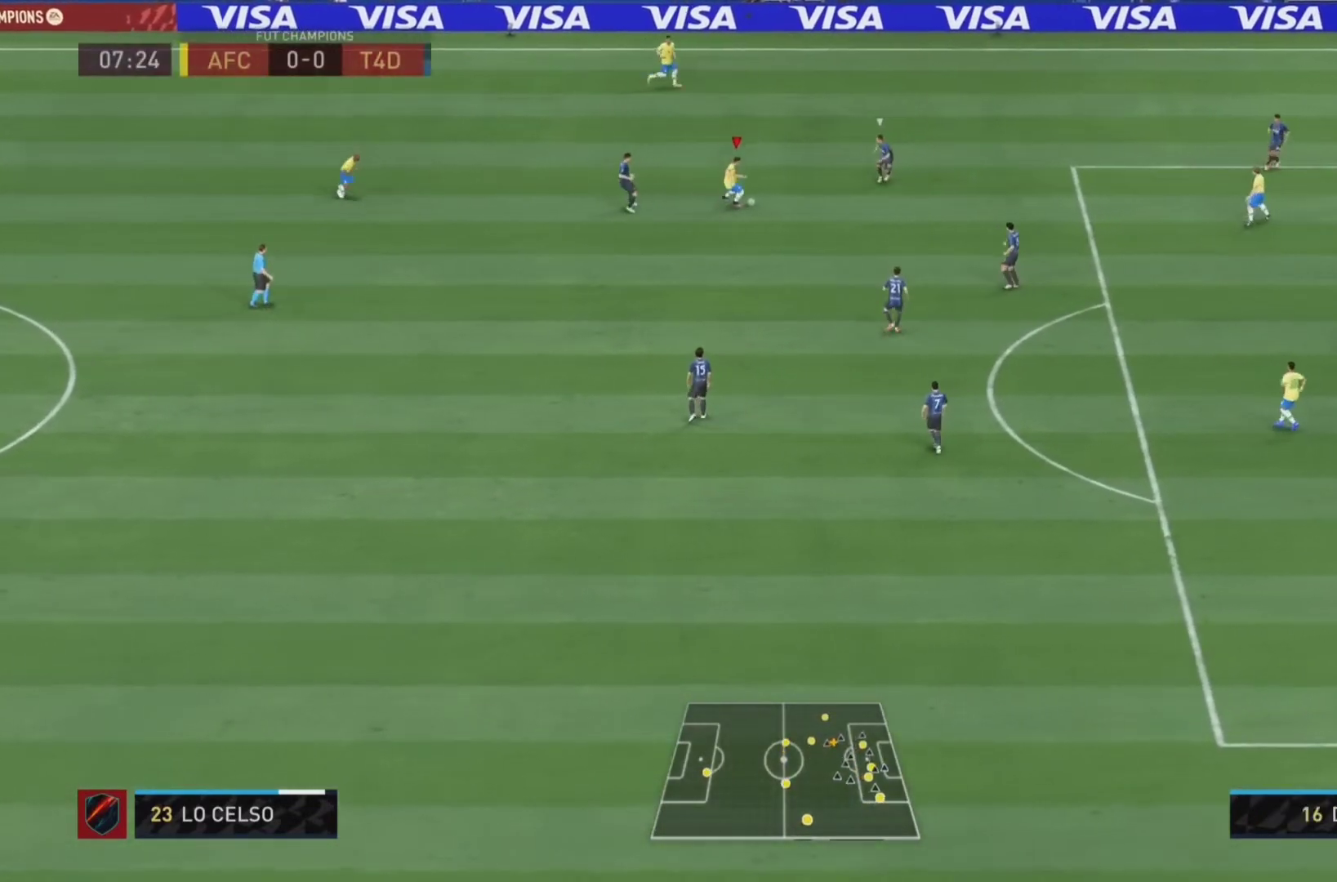
{"buttons": [], "left_stick": "down", "right_stick": "center", "events": [[233, "left_stick", "down"], [233, "right_stick", "center"]]}
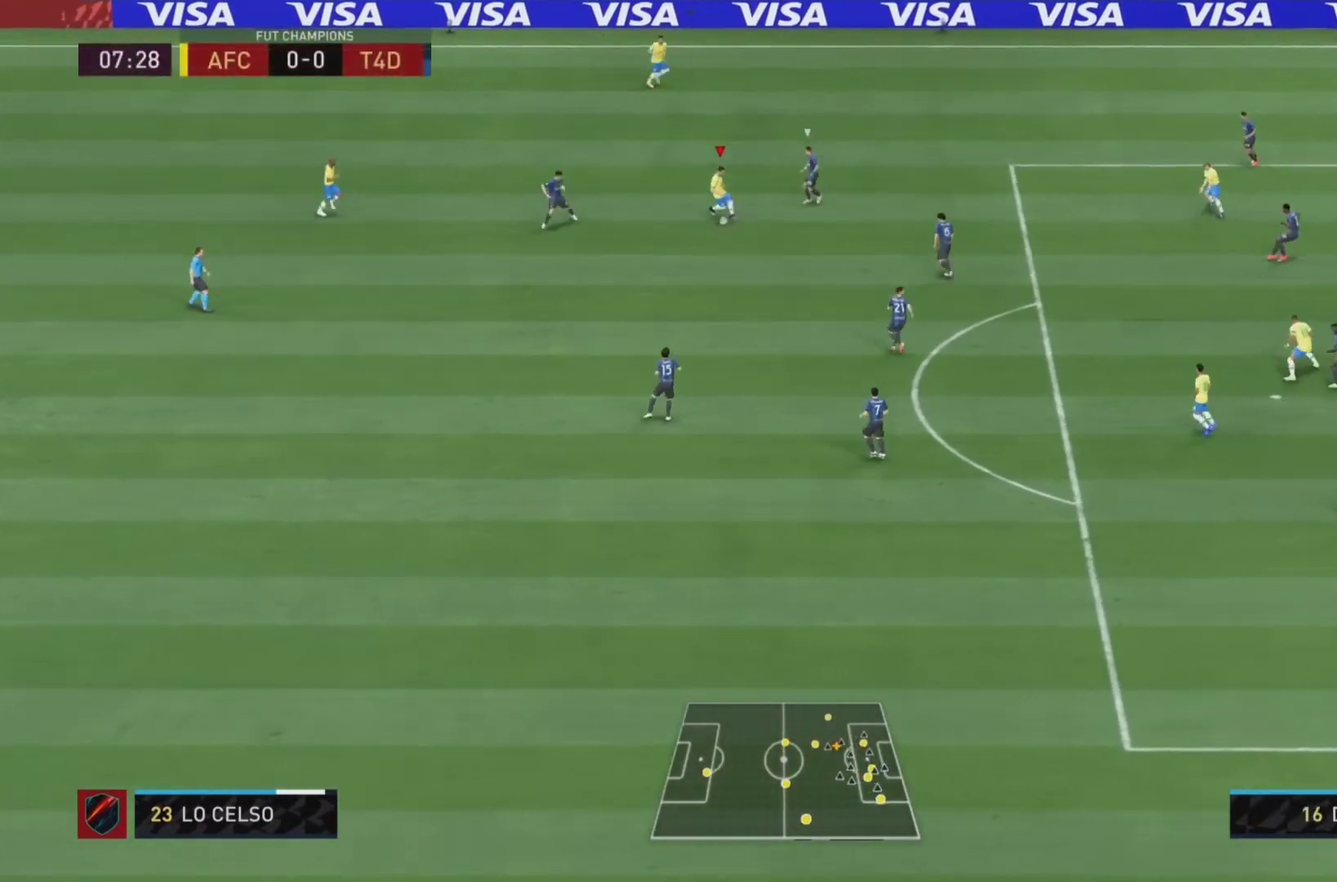
{"buttons": [], "left_stick": "down", "right_stick": "center", "events": []}
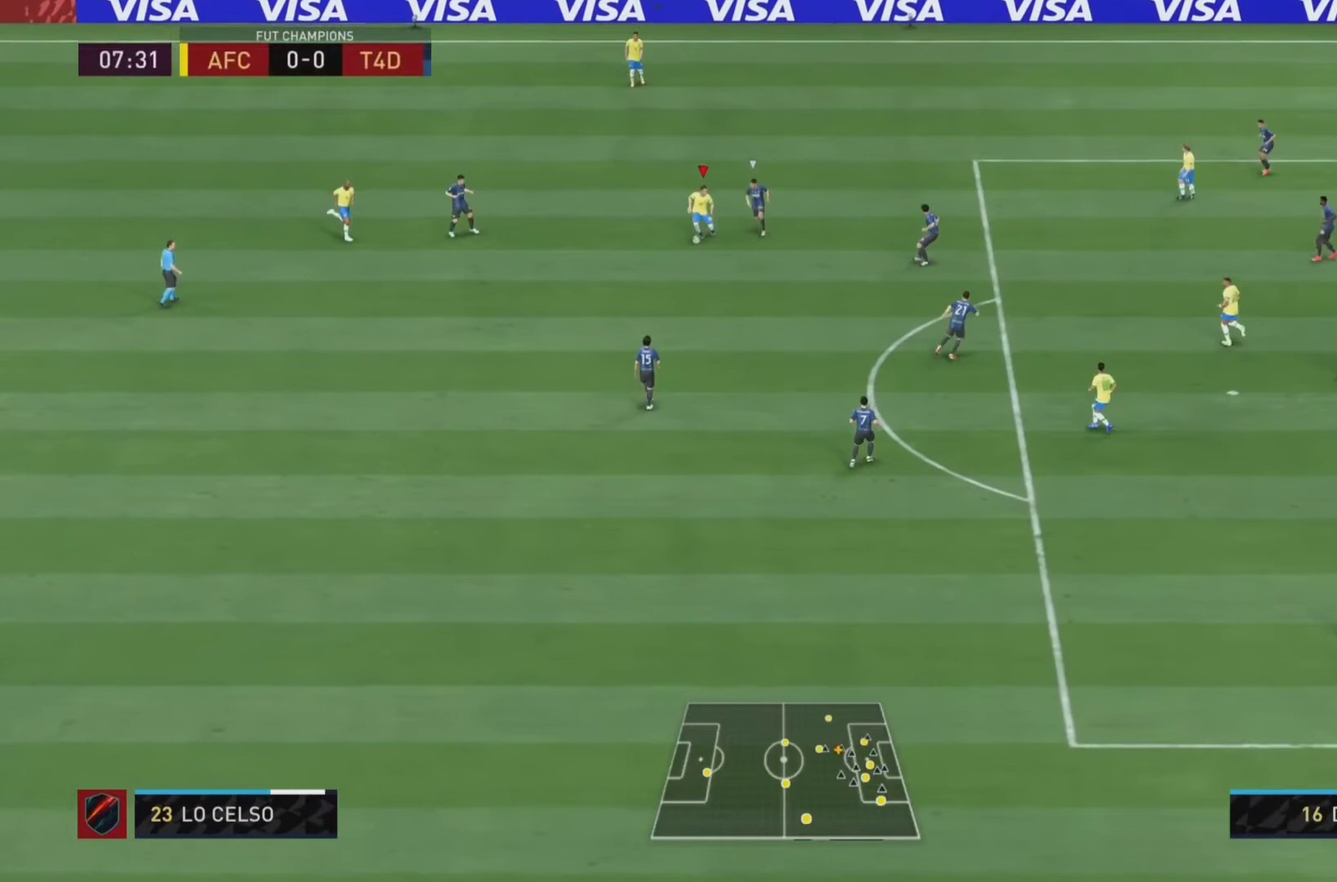
{"buttons": [], "left_stick": "left", "right_stick": "center", "events": [[200, "left_stick", "down-left"], [433, "left_stick", "left"]]}
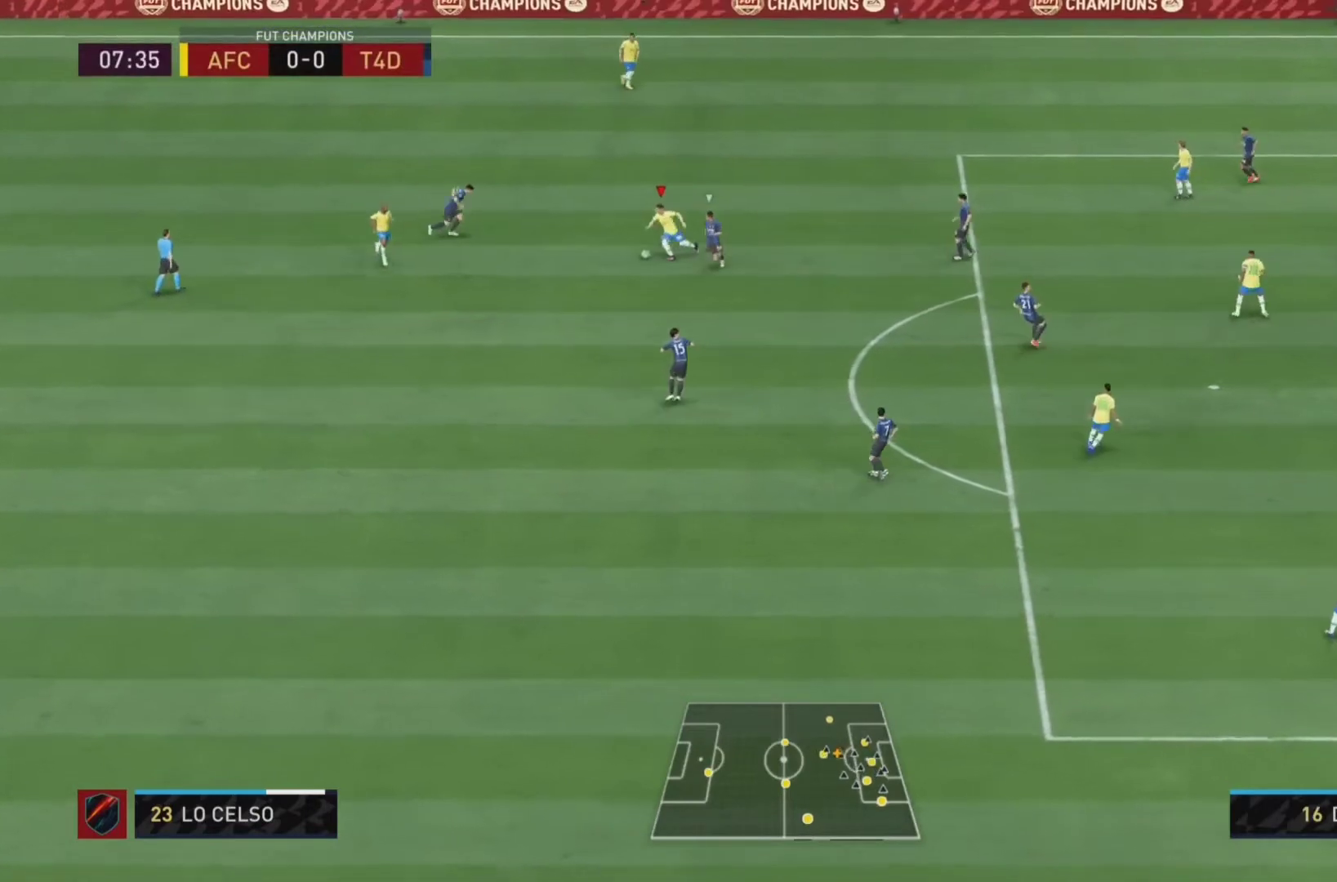
{"buttons": [], "left_stick": "right", "right_stick": "center", "events": [[67, "left_stick", "up-left"], [167, "left_stick", "up"], [333, "left_stick", "right"]]}
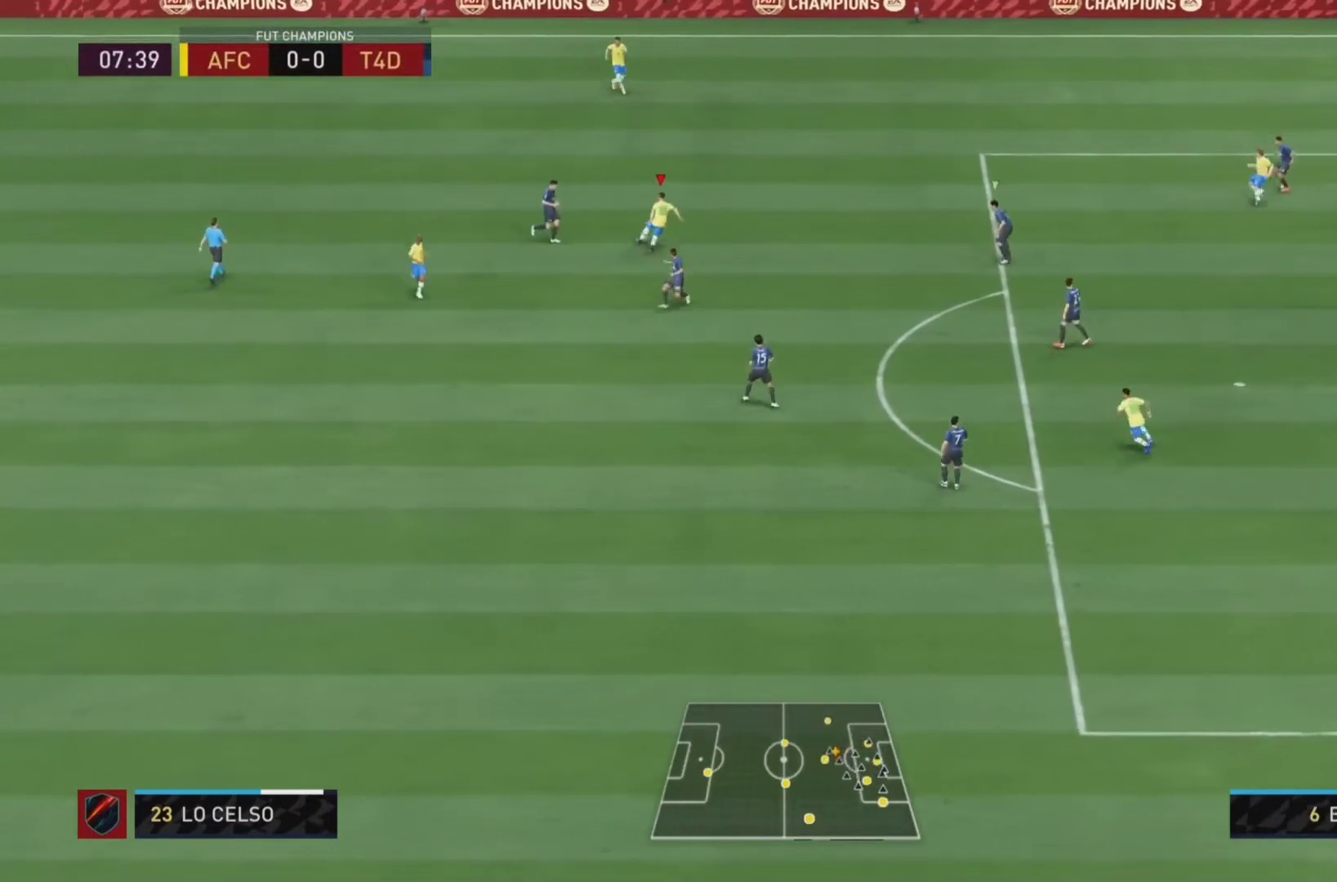
{"buttons": [], "left_stick": "down-right", "right_stick": "center", "events": [[67, "left_stick", "down-right"]]}
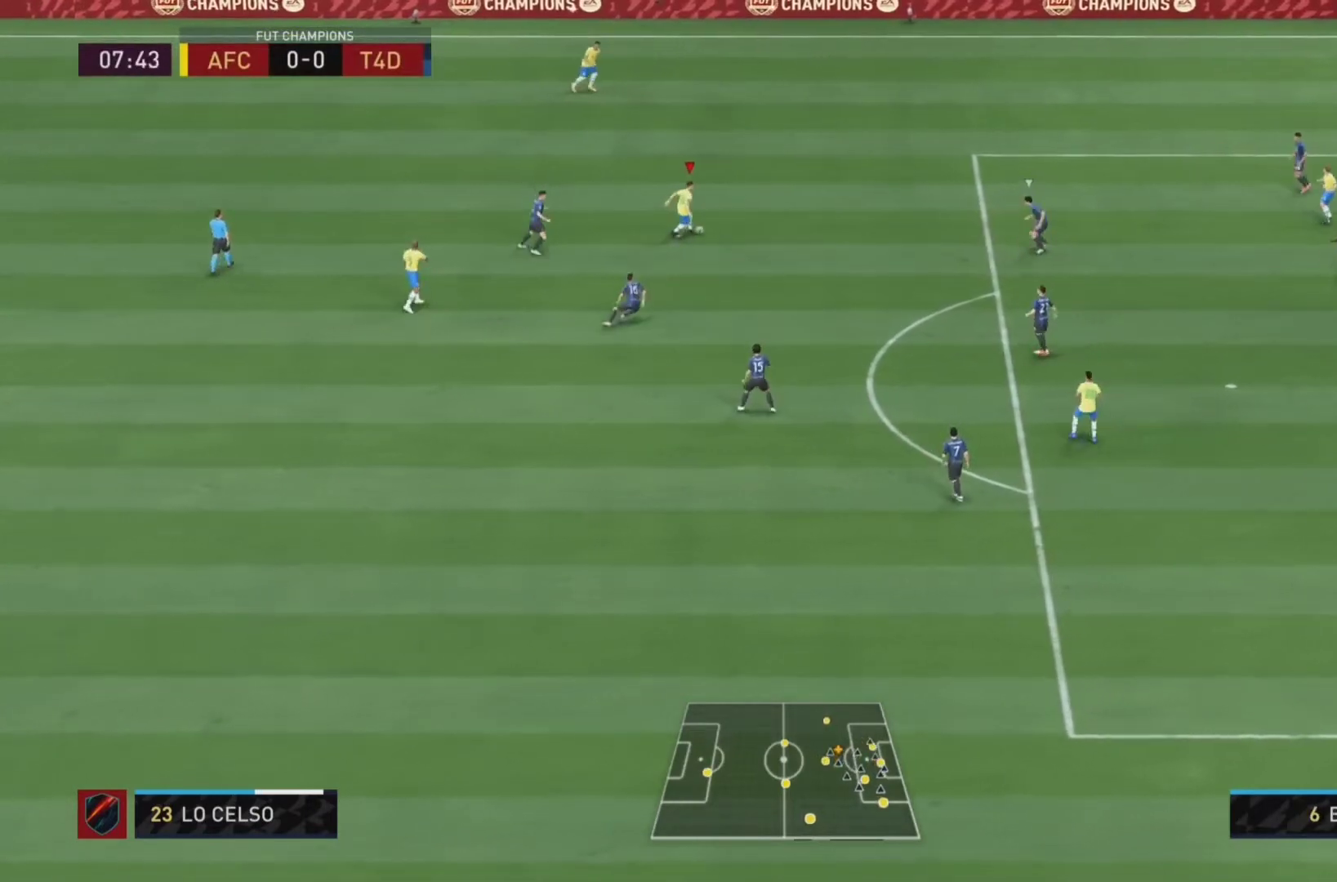
{"buttons": ["CIRCLE"], "left_stick": "down-right", "right_stick": "center", "events": [[500, "CIRCLE", "down"]]}
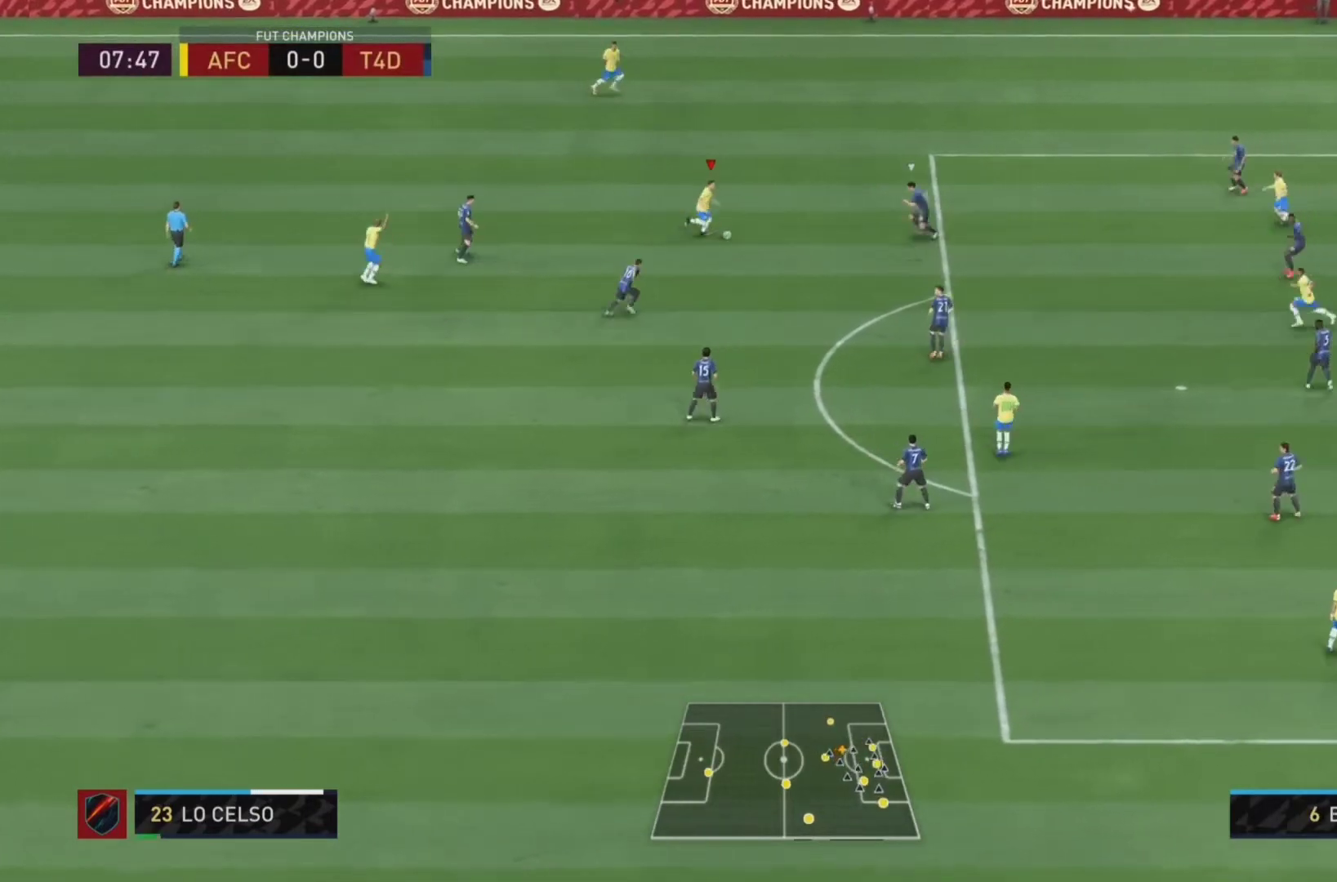
{"buttons": [], "left_stick": "right", "right_stick": "center", "events": [[133, "L2", "down"], [167, "left_stick", "right"], [200, "CIRCLE", "up"], [200, "R2", "down"], [333, "left_stick", "up-right"], [367, "L2", "up"], [367, "R2", "up"], [467, "left_stick", "right"]]}
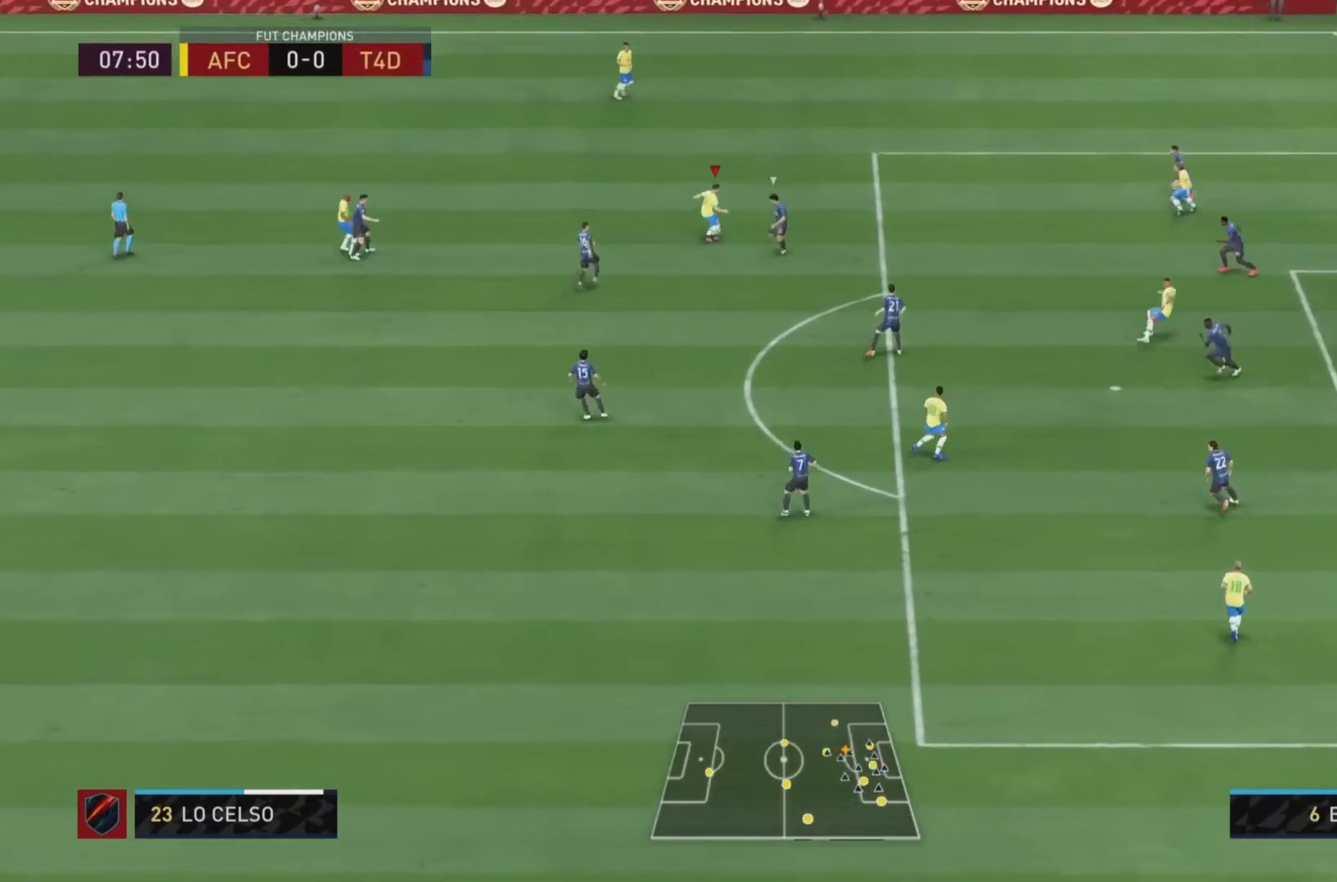
{"buttons": [], "left_stick": "down-right", "right_stick": "center", "events": [[167, "left_stick", "down-right"]]}
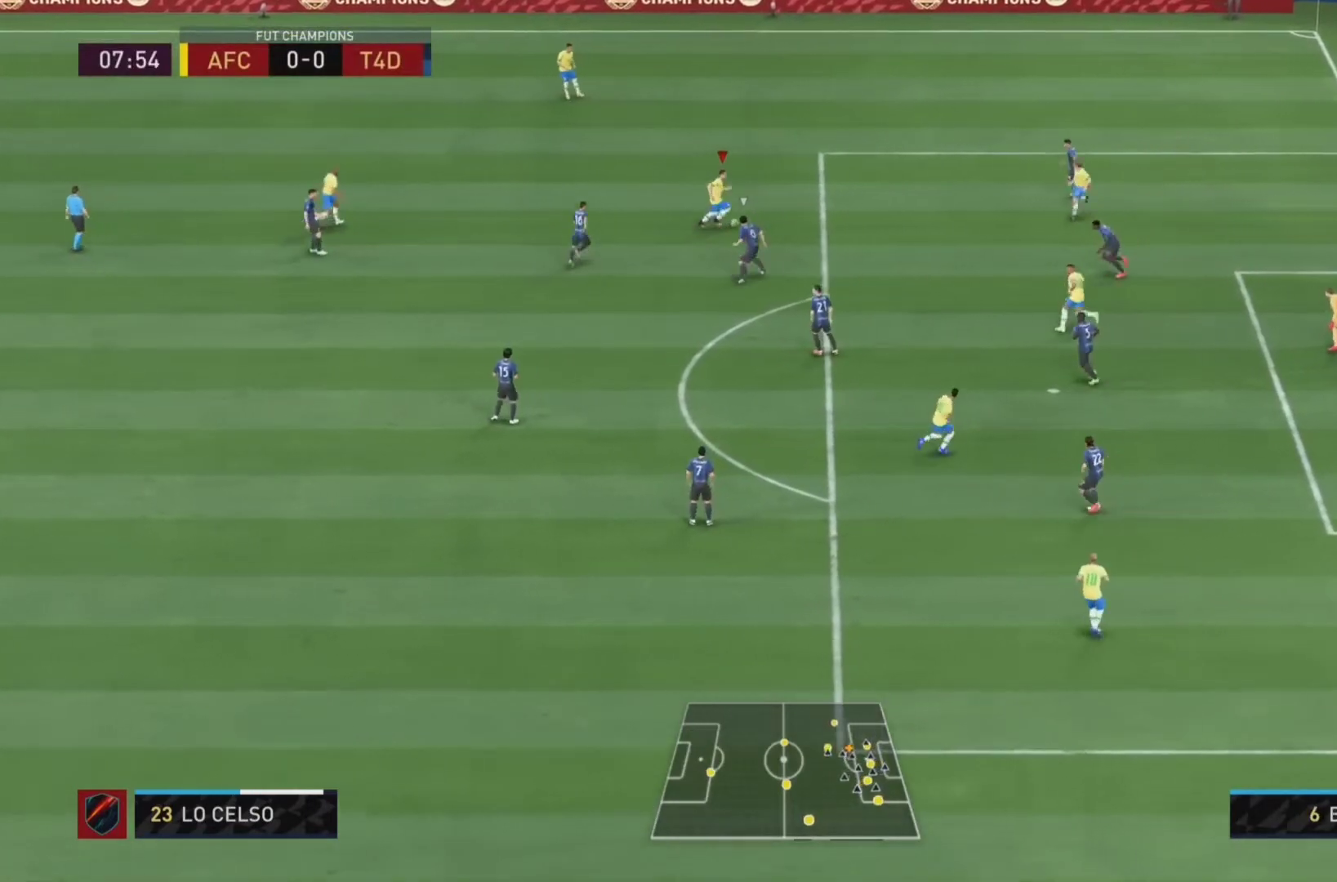
{"buttons": [], "left_stick": "down-left", "right_stick": "center", "events": [[333, "left_stick", "down-left"]]}